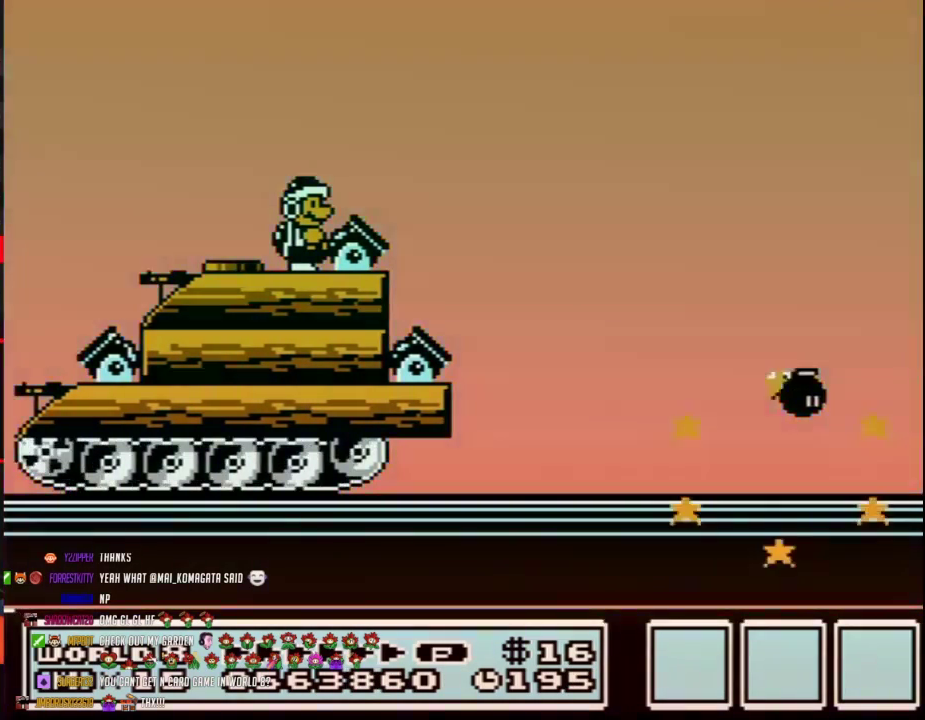
Gameplay with a controller (Nintendo layout); each line is a JSON object with the inputs held at the frame after it. "events" lists button and stick changes between this image and that frame as [ms after this image, input, new state], when the widget could be followed in between. Not read: L3 R3.
{"buttons": ["A", "B"], "events": [[483, "A", "down"]]}
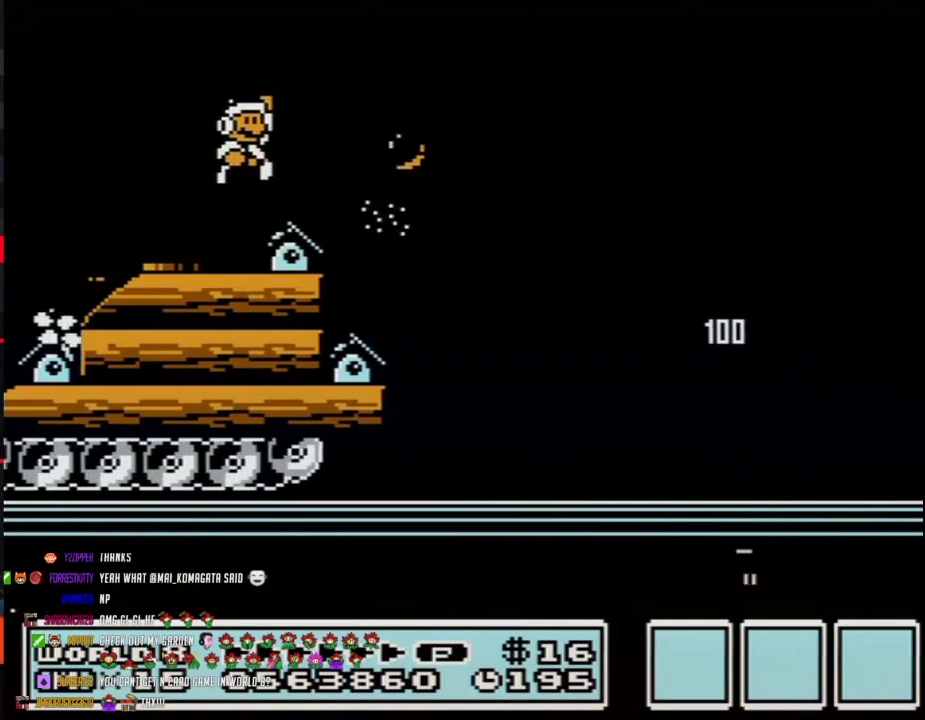
{"buttons": ["B", "DPAD_RIGHT"], "events": [[50, "A", "up"], [83, "DPAD_RIGHT", "down"], [233, "DPAD_LEFT", "down"], [233, "DPAD_RIGHT", "up"], [367, "DPAD_LEFT", "up"], [400, "DPAD_RIGHT", "down"]]}
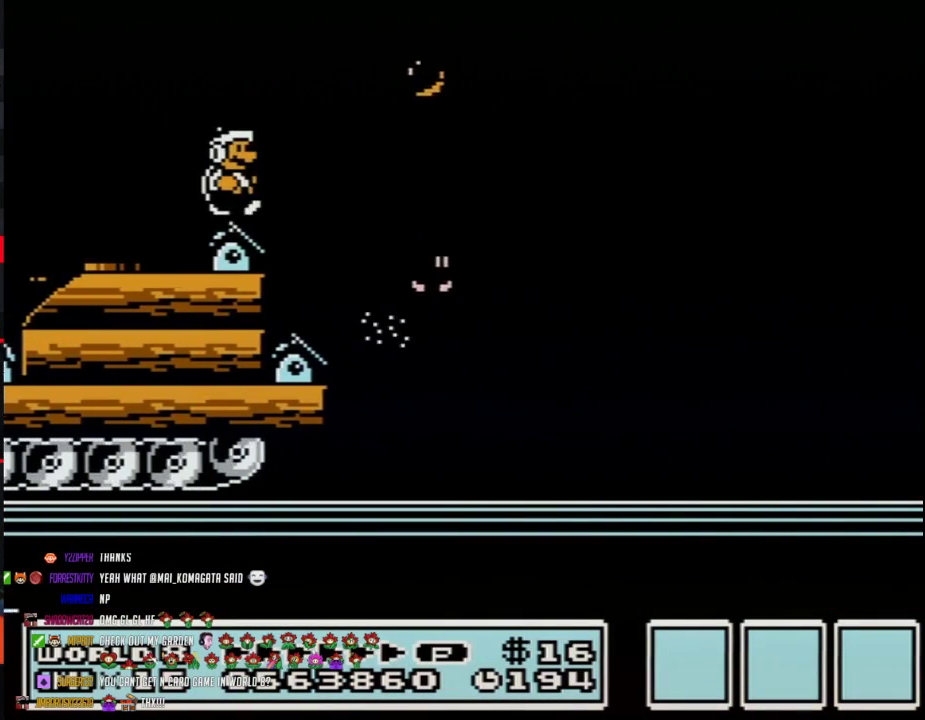
{"buttons": ["B", "DPAD_RIGHT"], "events": [[150, "A", "down"], [200, "A", "up"]]}
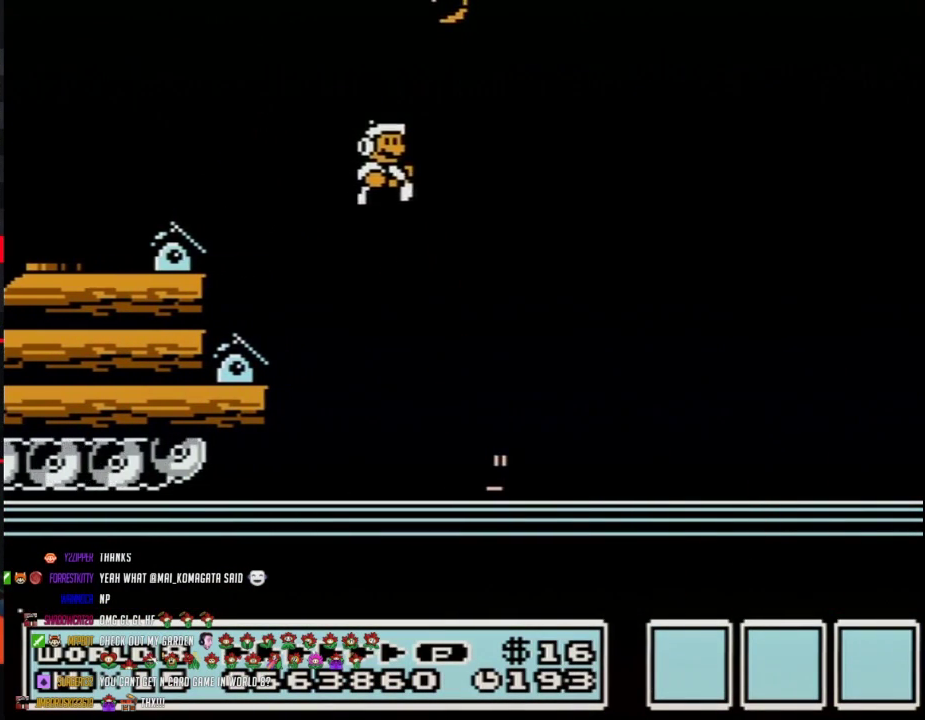
{"buttons": ["B"], "events": [[217, "DPAD_RIGHT", "up"], [233, "DPAD_LEFT", "down"], [367, "DPAD_LEFT", "up"]]}
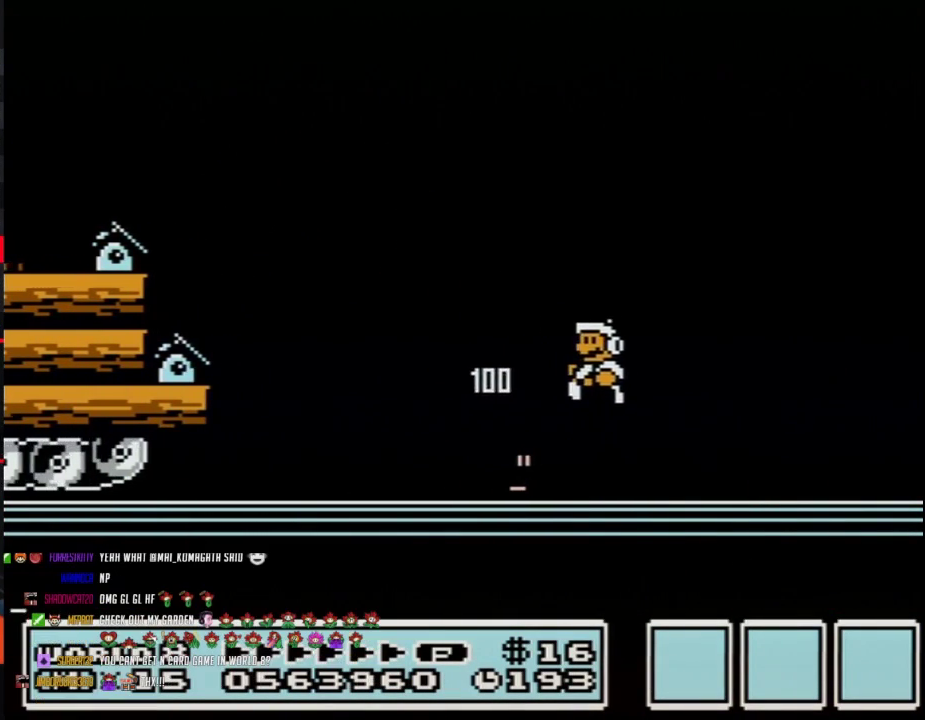
{"buttons": ["B"], "events": [[50, "B", "up"], [450, "B", "down"]]}
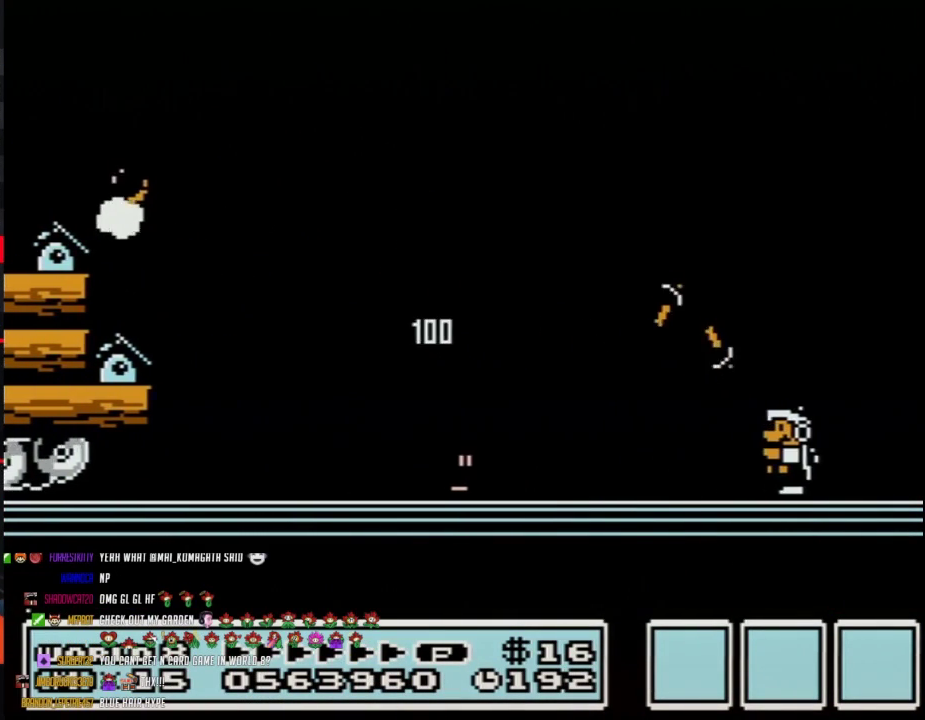
{"buttons": ["B"], "events": [[17, "B", "up"], [150, "B", "down"], [183, "DPAD_LEFT", "down"], [367, "DPAD_LEFT", "up"]]}
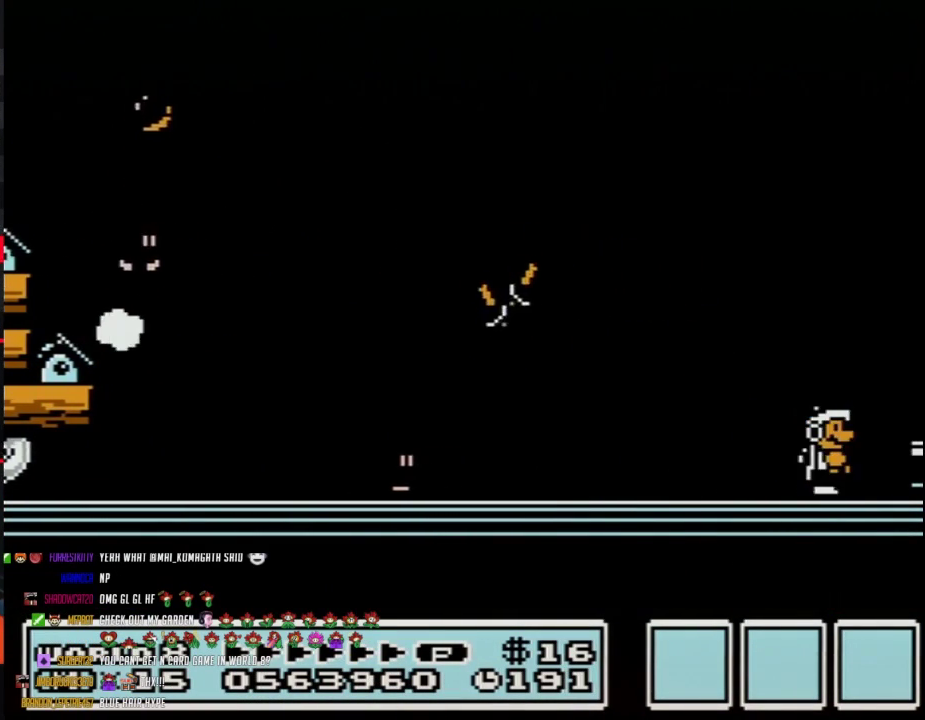
{"buttons": ["A", "B", "DPAD_RIGHT"], "events": [[83, "DPAD_RIGHT", "down"], [183, "A", "down"], [267, "DPAD_RIGHT", "up"], [400, "DPAD_RIGHT", "down"]]}
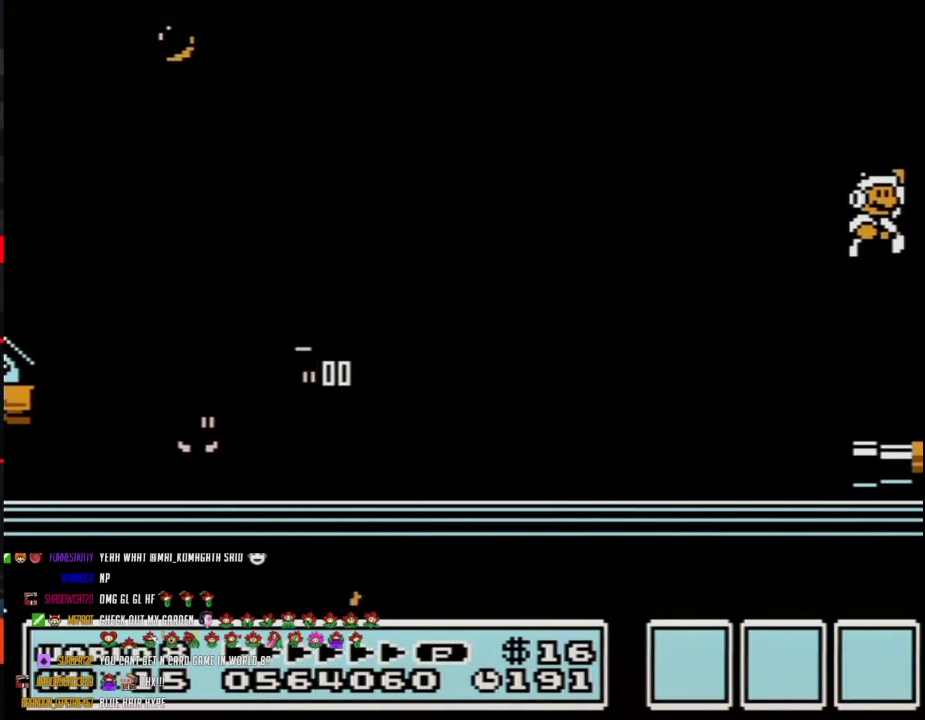
{"buttons": ["B", "DPAD_RIGHT"], "events": [[117, "DPAD_RIGHT", "up"], [150, "A", "up"], [150, "B", "up"], [233, "B", "down"], [433, "DPAD_RIGHT", "down"]]}
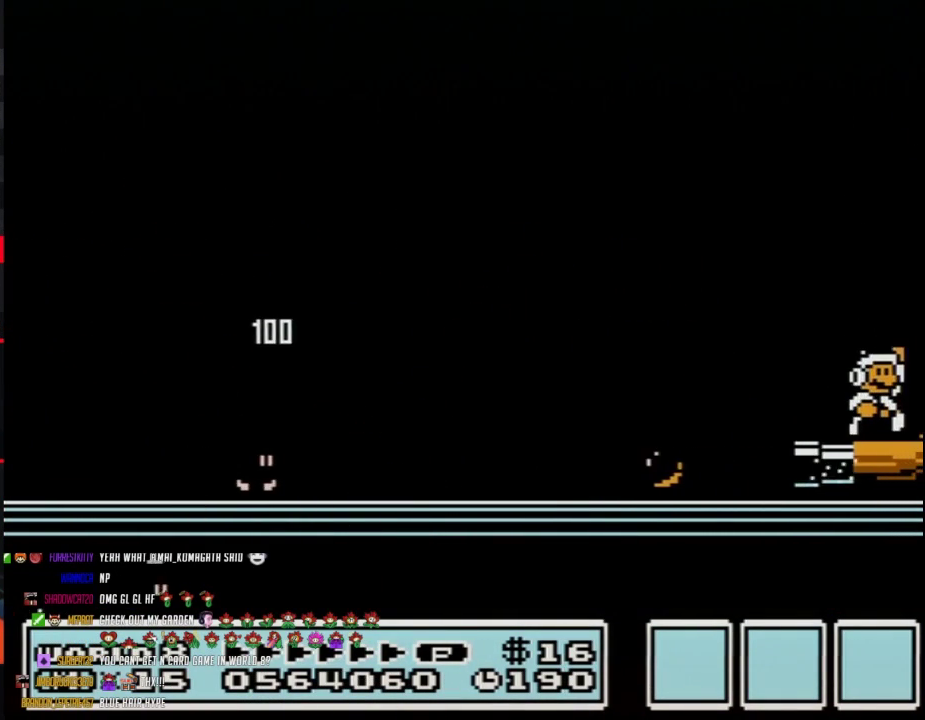
{"buttons": ["DPAD_RIGHT"], "events": [[117, "A", "down"], [183, "B", "up"], [200, "A", "up"]]}
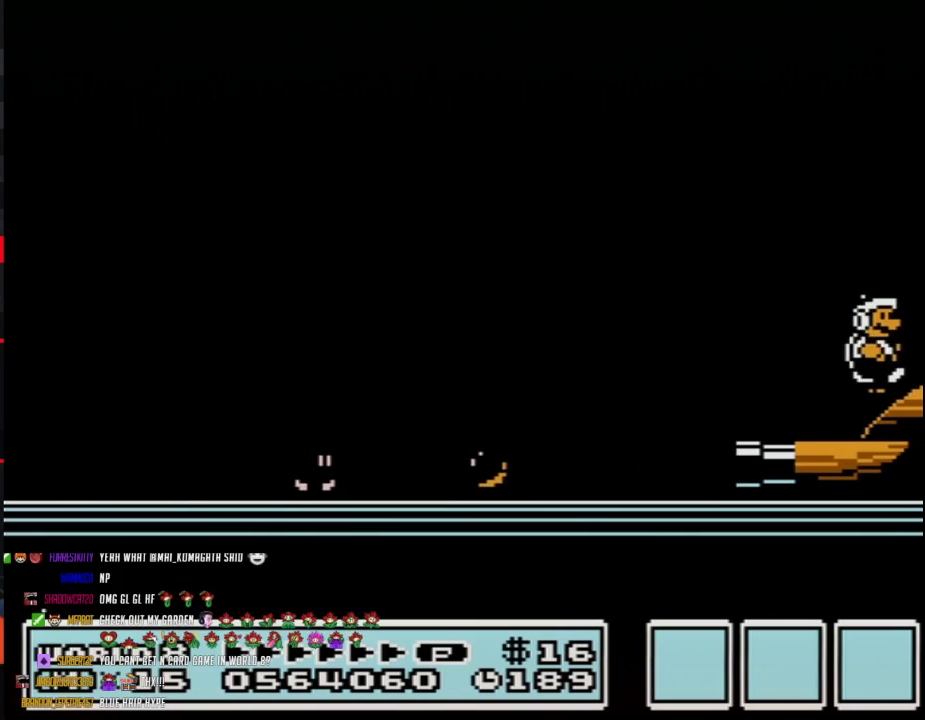
{"buttons": ["DPAD_RIGHT"], "events": []}
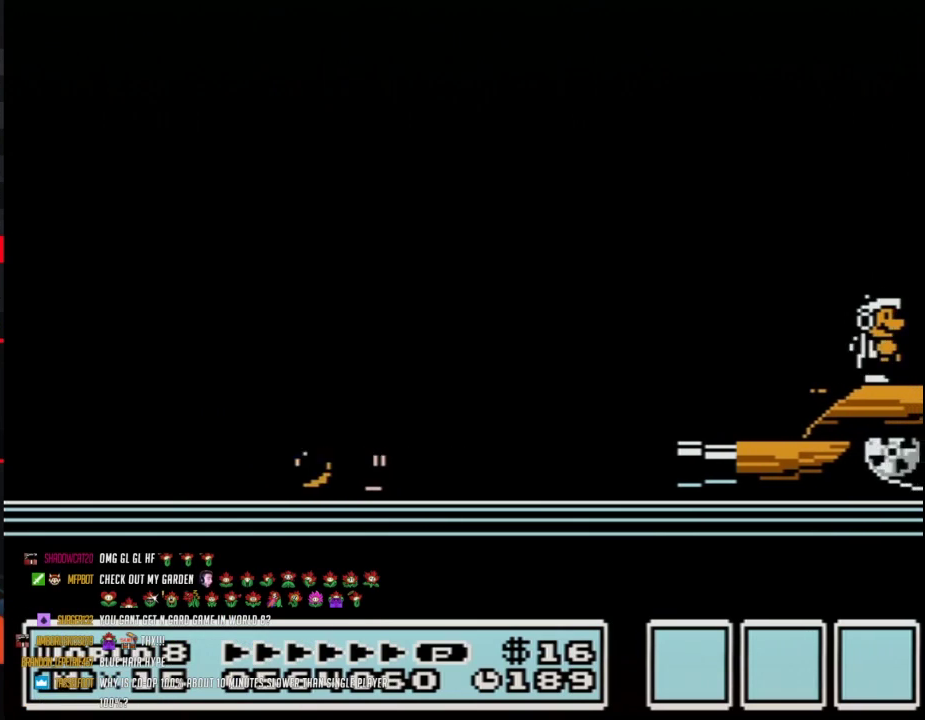
{"buttons": ["B", "DPAD_RIGHT"], "events": [[300, "B", "down"]]}
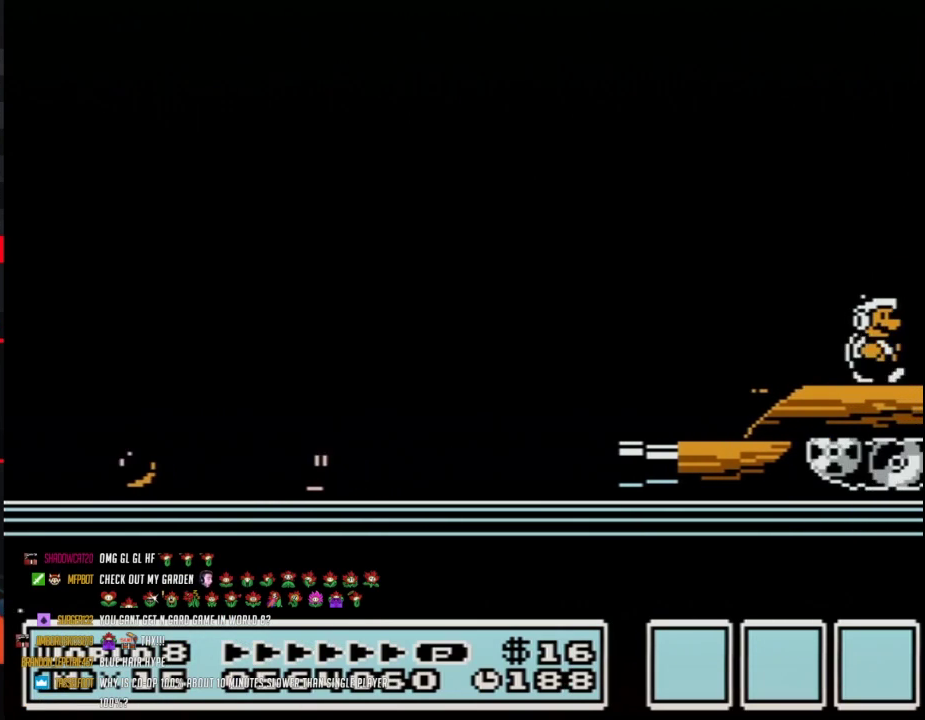
{"buttons": ["B", "DPAD_RIGHT"], "events": []}
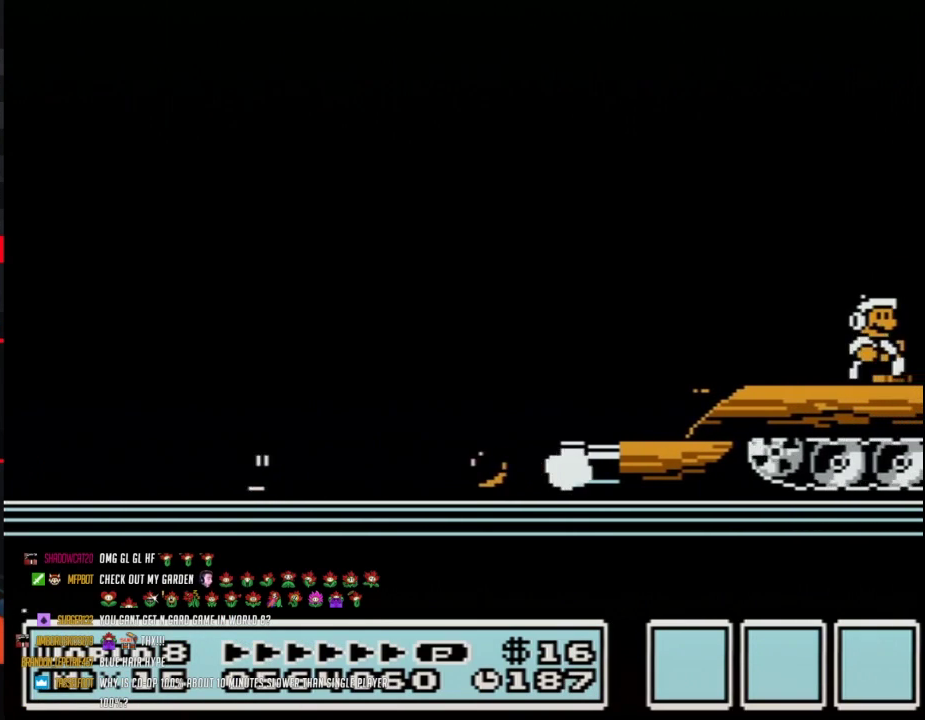
{"buttons": ["B", "DPAD_RIGHT"], "events": []}
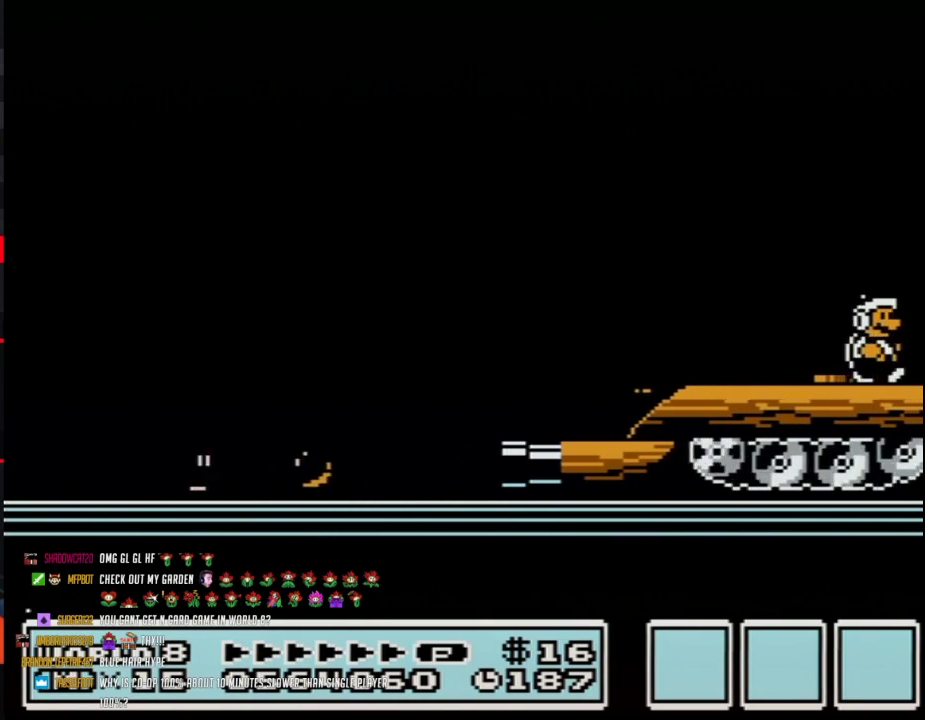
{"buttons": ["B", "DPAD_RIGHT"], "events": []}
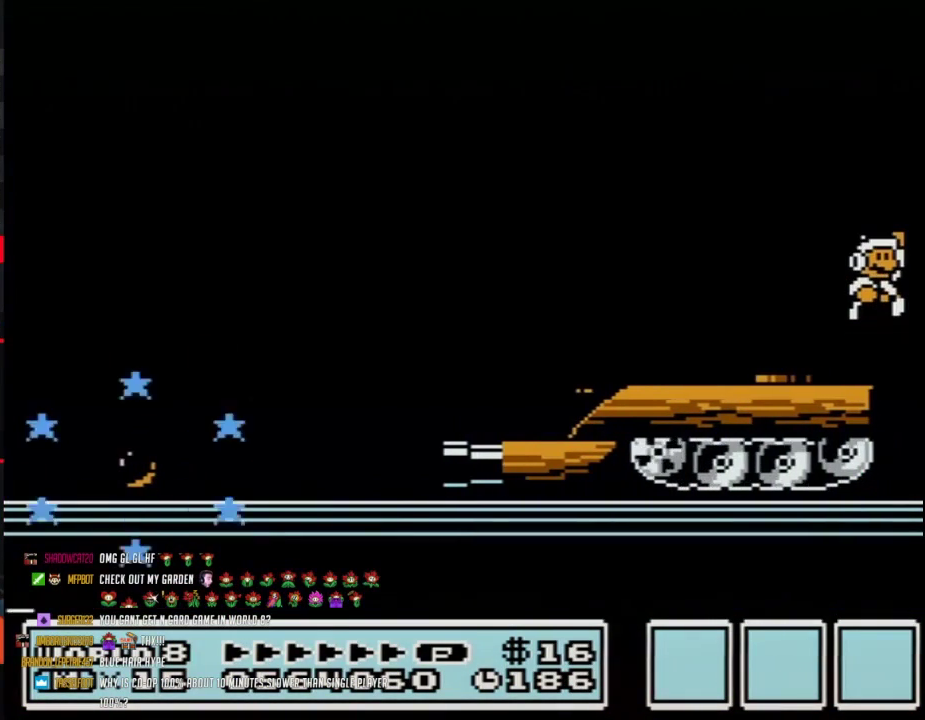
{"buttons": ["B", "DPAD_RIGHT"], "events": [[17, "A", "down"], [400, "A", "up"]]}
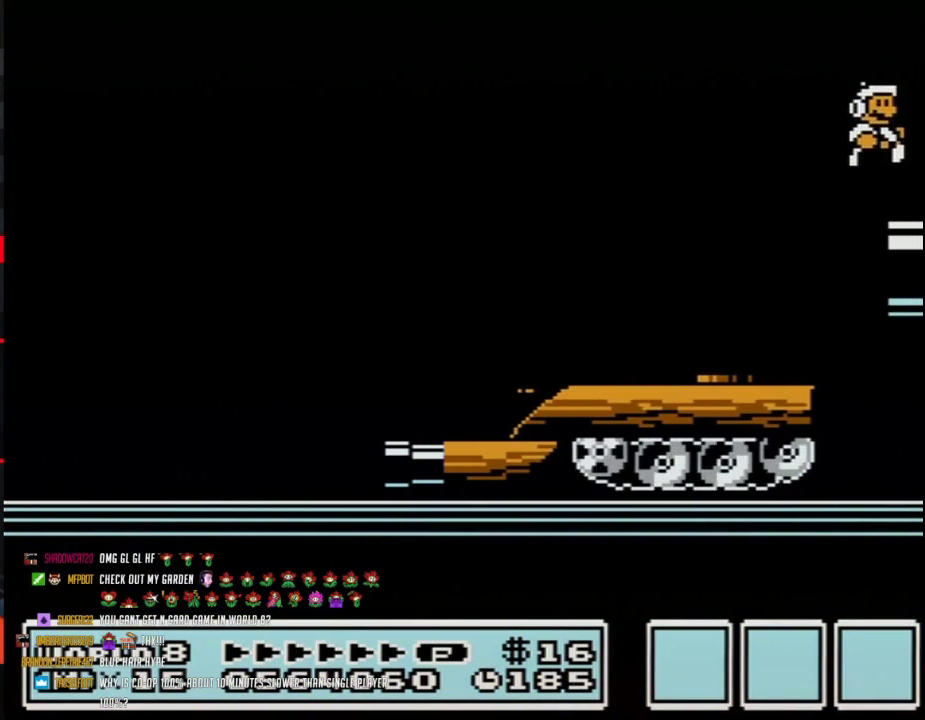
{"buttons": ["B"], "events": [[200, "DPAD_DOWN", "down"], [200, "DPAD_RIGHT", "up"], [233, "A", "down"], [267, "DPAD_DOWN", "up"], [300, "A", "up"]]}
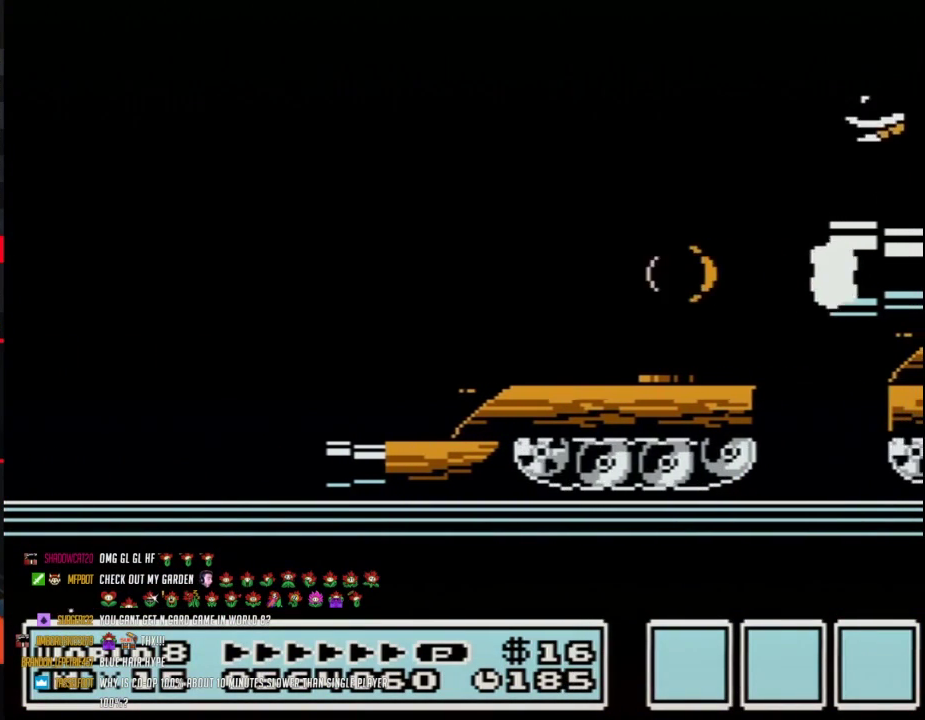
{"buttons": ["B", "DPAD_RIGHT"], "events": [[117, "DPAD_RIGHT", "down"]]}
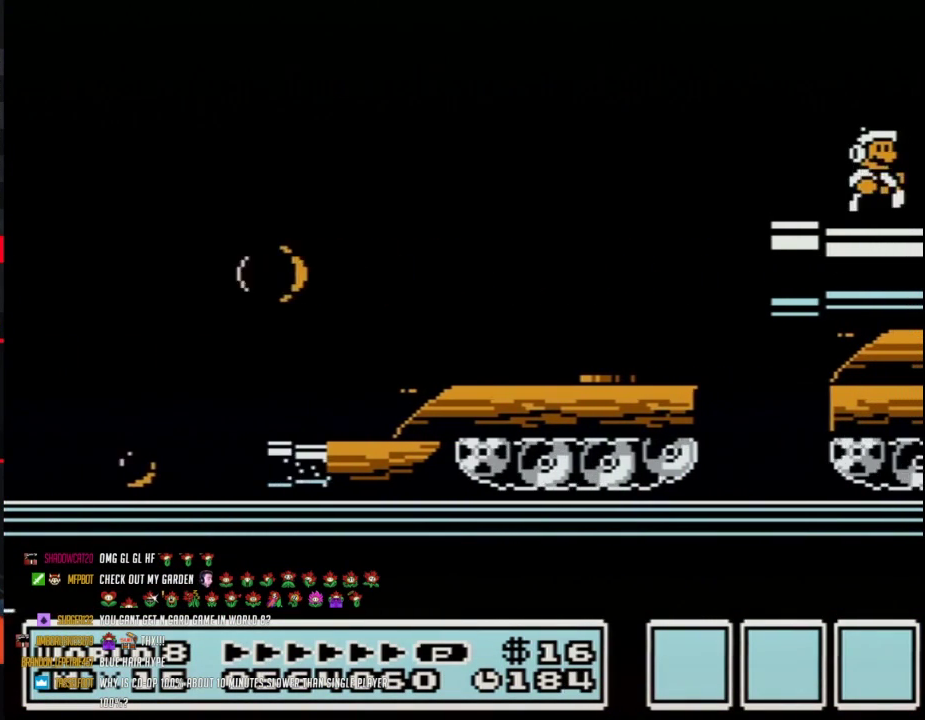
{"buttons": ["B", "DPAD_RIGHT"], "events": [[300, "A", "down"], [367, "A", "up"]]}
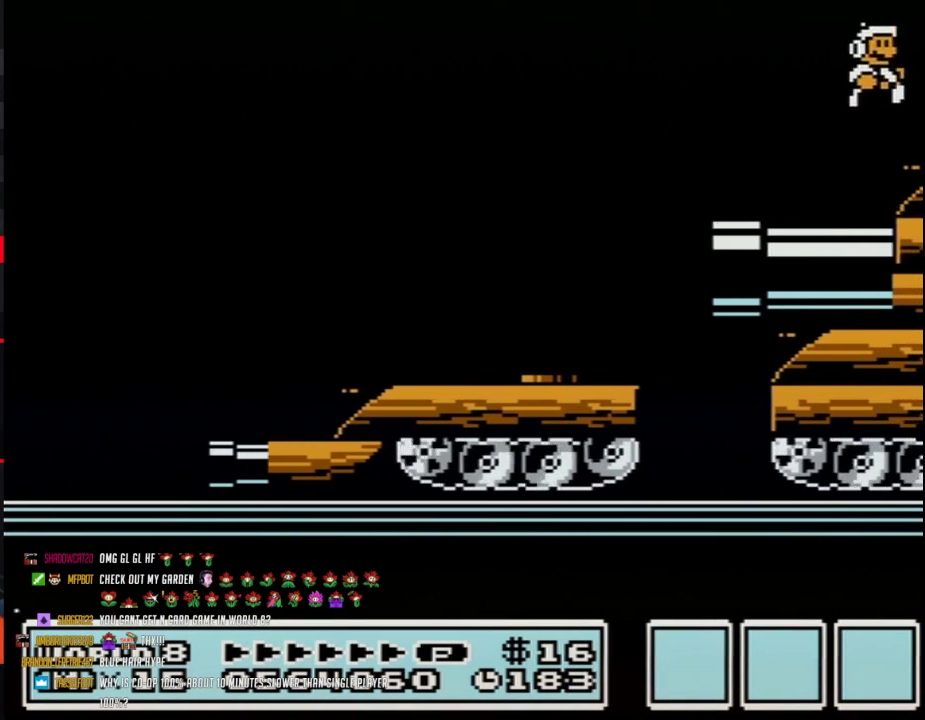
{"buttons": ["B"], "events": [[150, "DPAD_RIGHT", "up"], [200, "DPAD_LEFT", "down"], [300, "DPAD_LEFT", "up"]]}
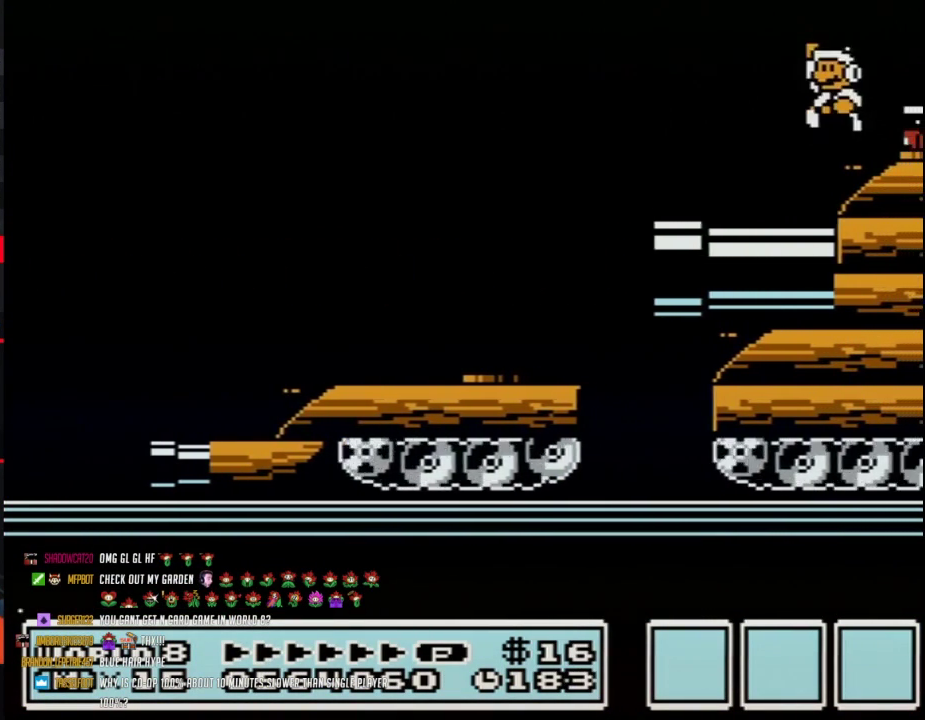
{"buttons": ["B"], "events": [[50, "A", "down"], [150, "DPAD_RIGHT", "down"], [367, "A", "up"], [483, "DPAD_RIGHT", "up"]]}
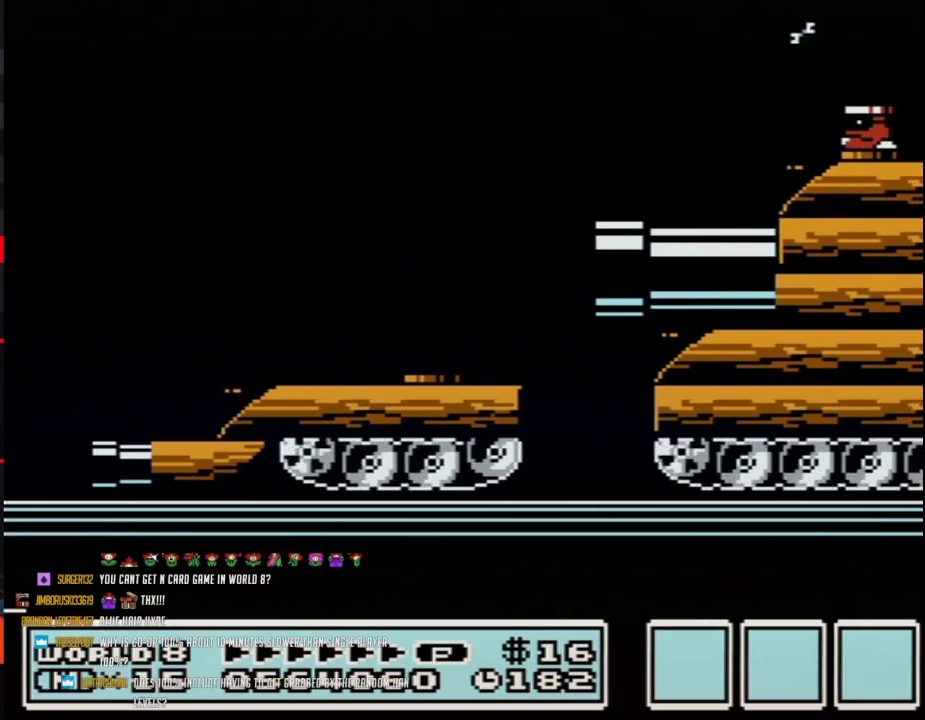
{"buttons": ["B", "DPAD_LEFT"], "events": [[17, "DPAD_LEFT", "down"], [267, "DPAD_LEFT", "up"], [300, "DPAD_RIGHT", "down"], [400, "DPAD_LEFT", "down"], [400, "DPAD_RIGHT", "up"]]}
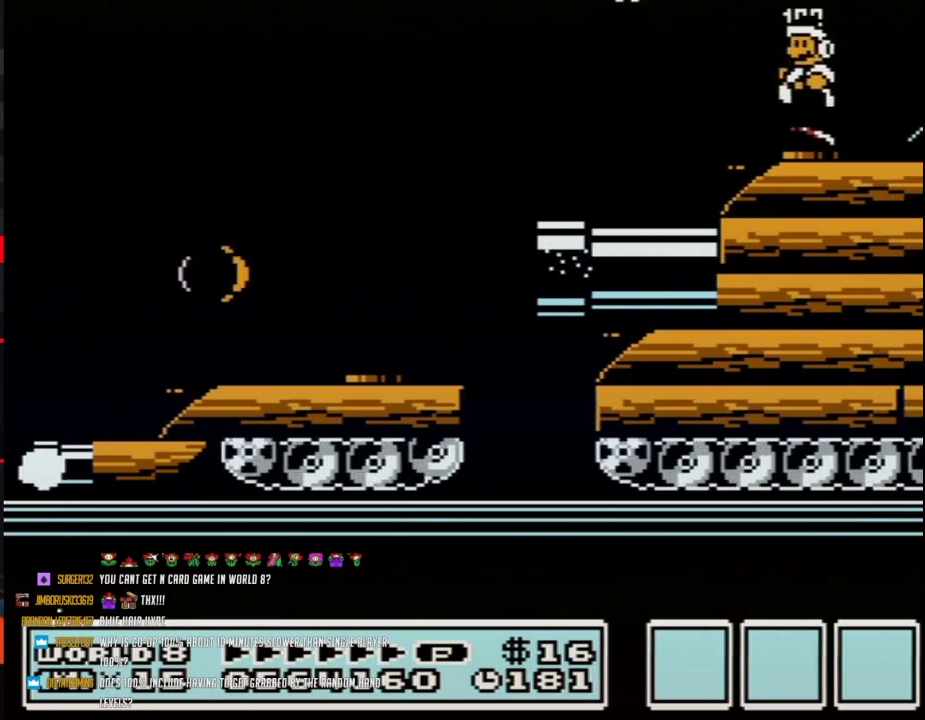
{"buttons": ["B", "DPAD_RIGHT"], "events": [[83, "DPAD_LEFT", "up"], [183, "DPAD_RIGHT", "down"], [233, "A", "down"], [483, "A", "up"]]}
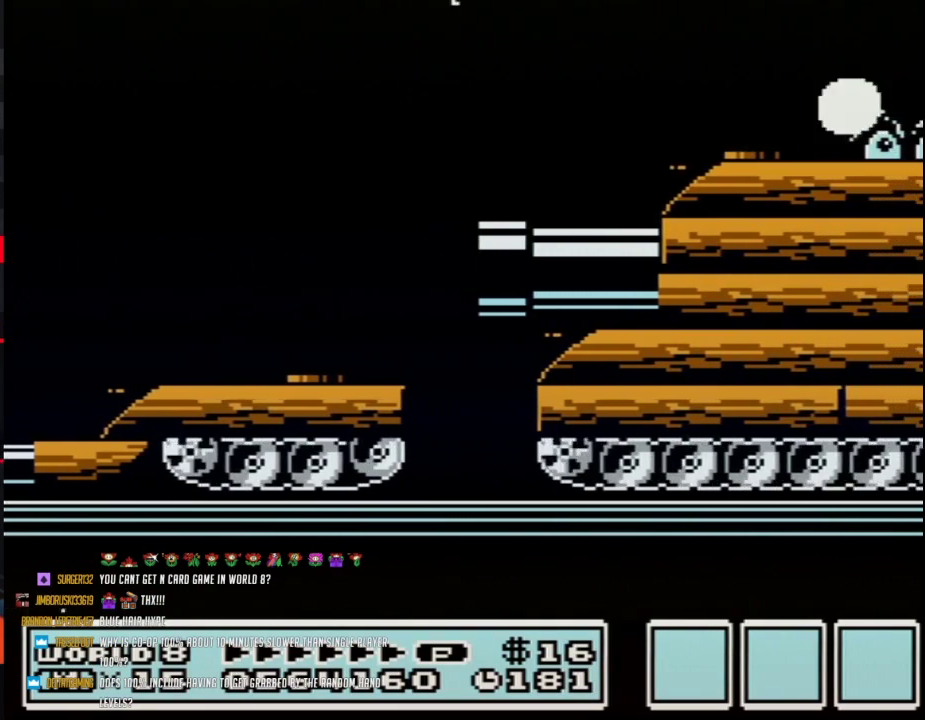
{"buttons": ["B", "DPAD_RIGHT"], "events": [[150, "B", "up"], [267, "B", "down"], [333, "B", "up"], [433, "B", "down"]]}
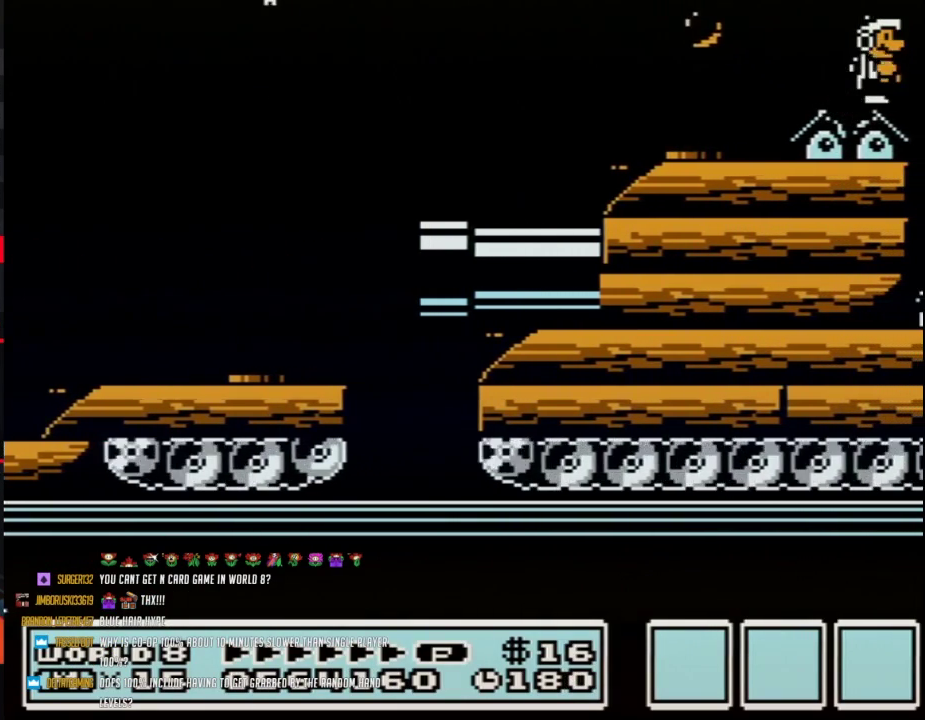
{"buttons": ["B", "DPAD_RIGHT"], "events": [[17, "B", "up"], [117, "B", "down"], [183, "B", "up"], [267, "B", "down"], [367, "B", "up"], [433, "B", "down"]]}
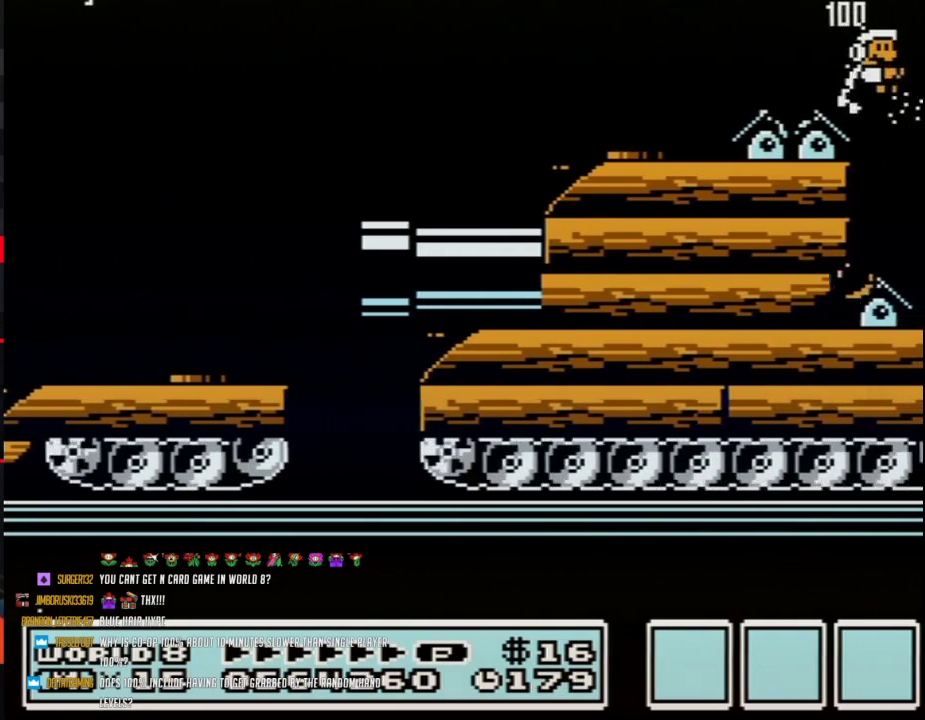
{"buttons": ["B"], "events": [[233, "DPAD_RIGHT", "up"], [333, "DPAD_LEFT", "down"], [483, "DPAD_LEFT", "up"]]}
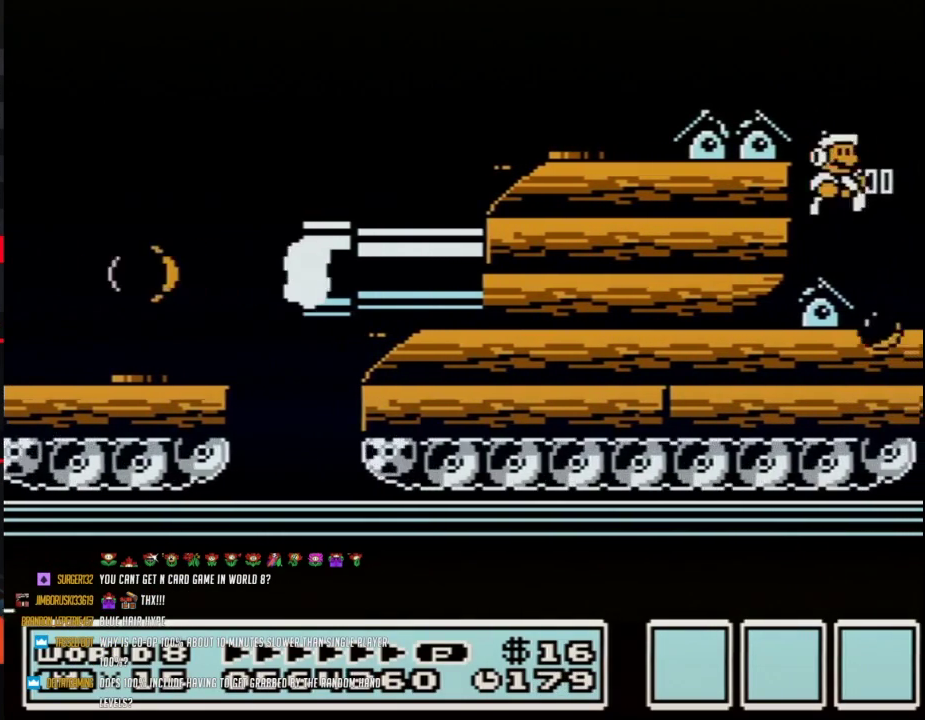
{"buttons": ["B"], "events": [[117, "DPAD_RIGHT", "down"], [183, "DPAD_RIGHT", "up"], [400, "DPAD_DOWN", "down"], [483, "DPAD_DOWN", "up"]]}
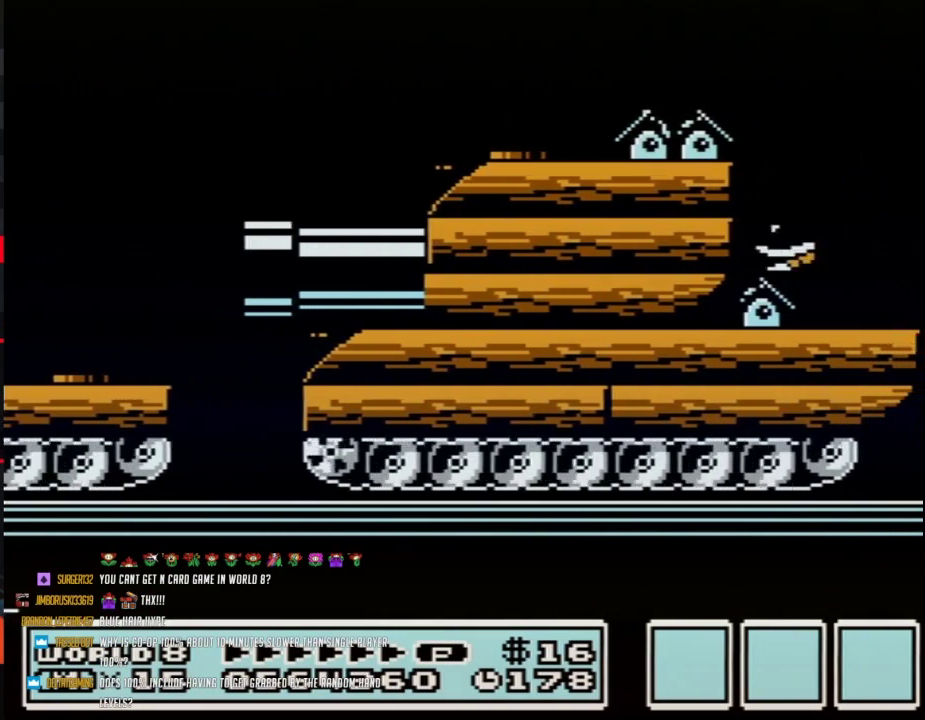
{"buttons": ["B"], "events": [[83, "DPAD_DOWN", "down"], [150, "DPAD_DOWN", "up"], [217, "DPAD_DOWN", "down"], [300, "DPAD_DOWN", "up"], [367, "DPAD_DOWN", "down"], [467, "DPAD_DOWN", "up"]]}
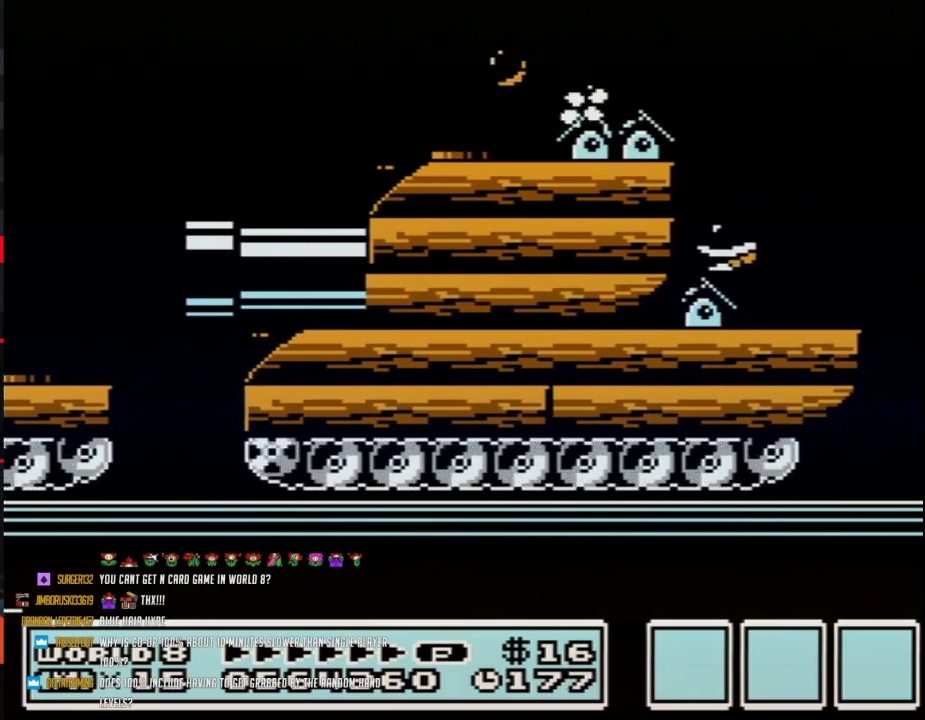
{"buttons": ["B"], "events": [[50, "DPAD_DOWN", "down"], [150, "DPAD_DOWN", "up"], [200, "DPAD_DOWN", "down"], [300, "DPAD_DOWN", "up"], [400, "DPAD_DOWN", "down"], [483, "DPAD_DOWN", "up"]]}
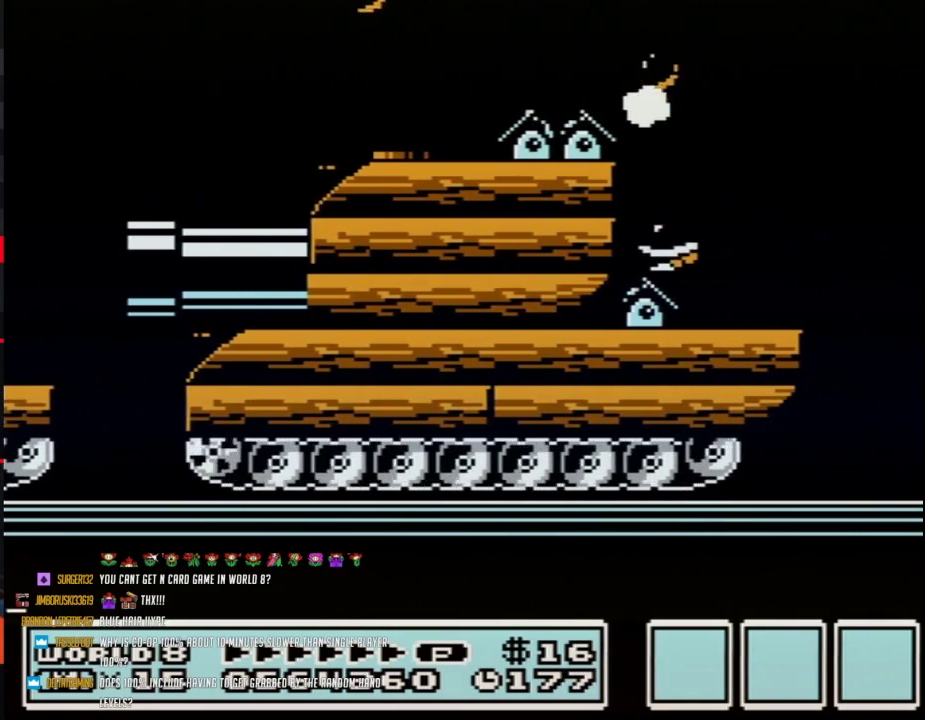
{"buttons": ["B", "DPAD_DOWN"], "events": [[50, "DPAD_DOWN", "down"], [183, "DPAD_DOWN", "up"], [233, "DPAD_DOWN", "down"], [367, "DPAD_DOWN", "up"], [433, "DPAD_DOWN", "down"]]}